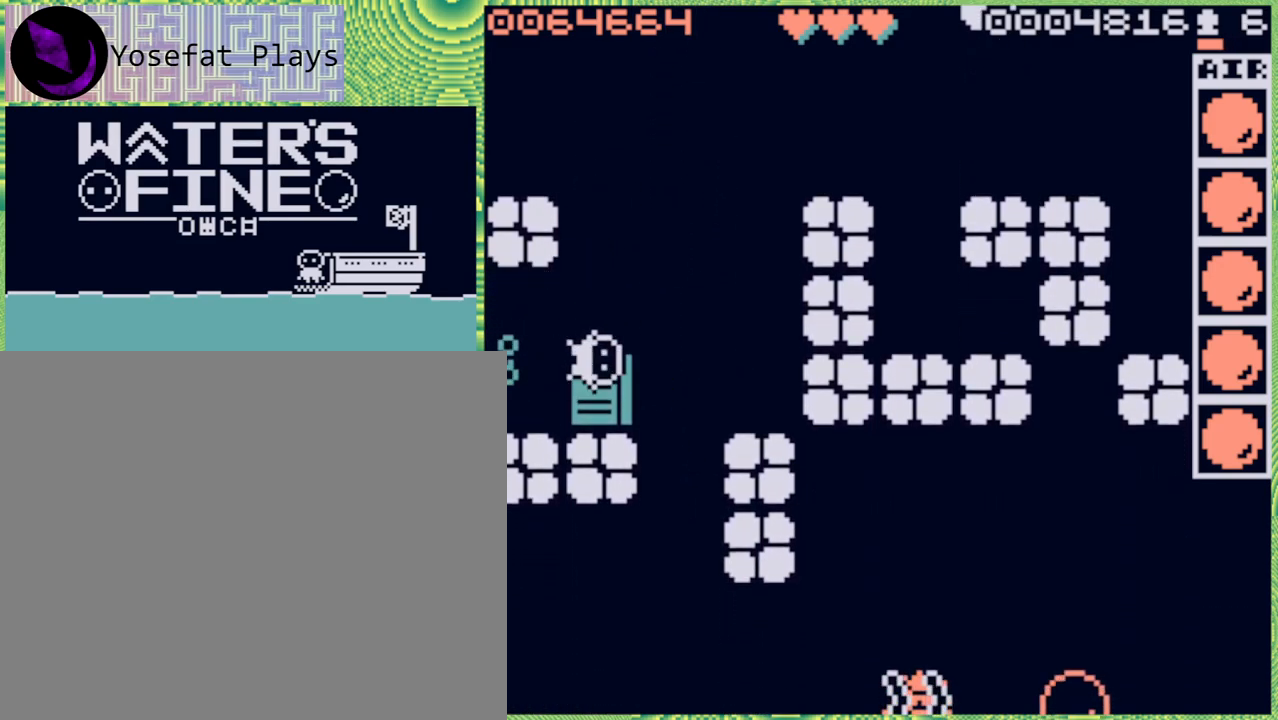
Gameplay with a controller (Nintendo layout); each line is a JSON object with the inputs held at the frame after it. "events" lists button and stick changes between this image and that frame as [ms after this image, input, new state], when the widget could be followed in between. Not read: L3 R3.
{"buttons": [], "left_stick": "down", "right_stick": "center", "events": [[67, "B", "down"], [150, "B", "up"], [200, "left_stick", "down"], [300, "B", "down"], [417, "B", "up"]]}
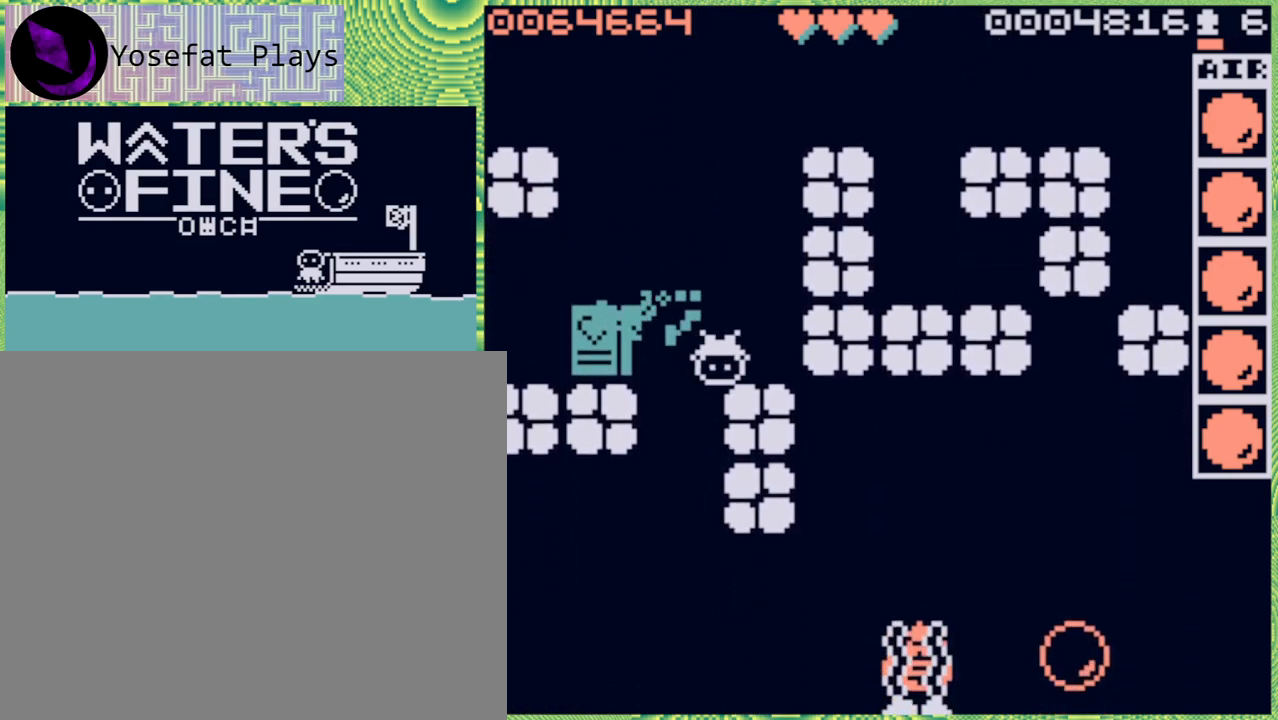
{"buttons": ["B"], "left_stick": "left", "right_stick": "center", "events": [[300, "left_stick", "left"], [450, "B", "down"]]}
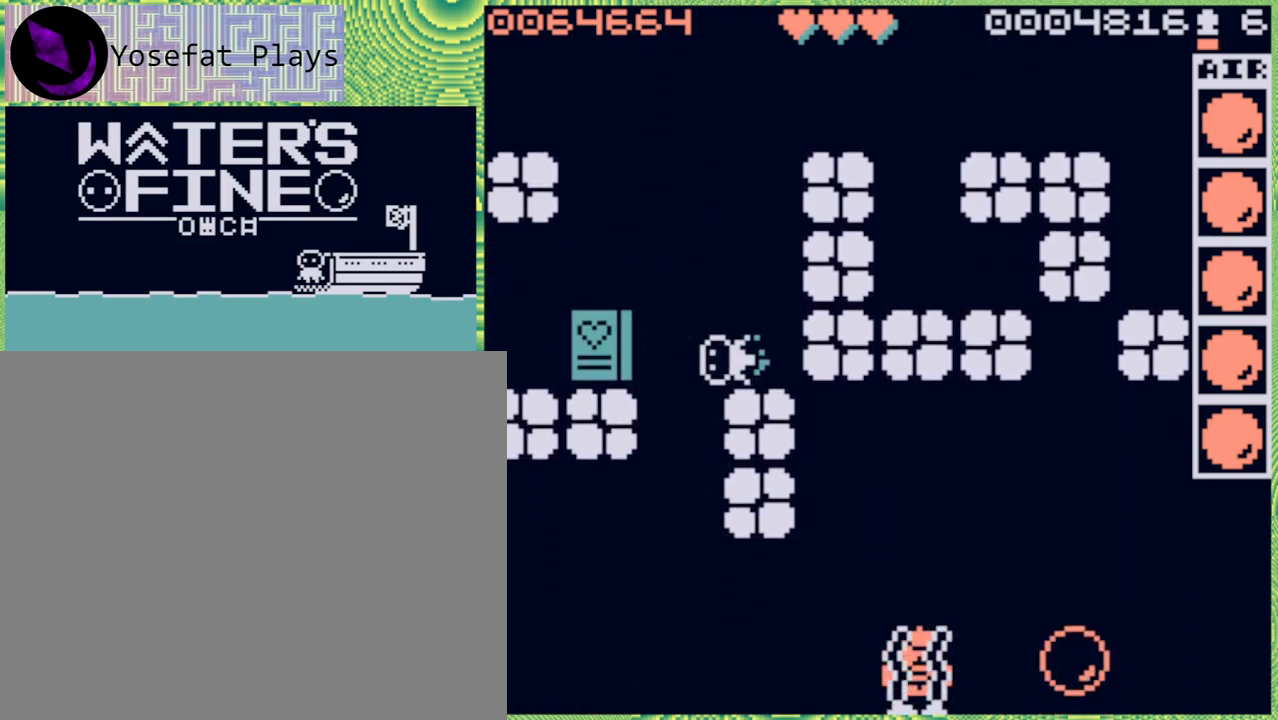
{"buttons": [], "left_stick": "down", "right_stick": "center", "events": [[67, "B", "up"], [83, "left_stick", "down"], [150, "B", "down"], [300, "B", "up"]]}
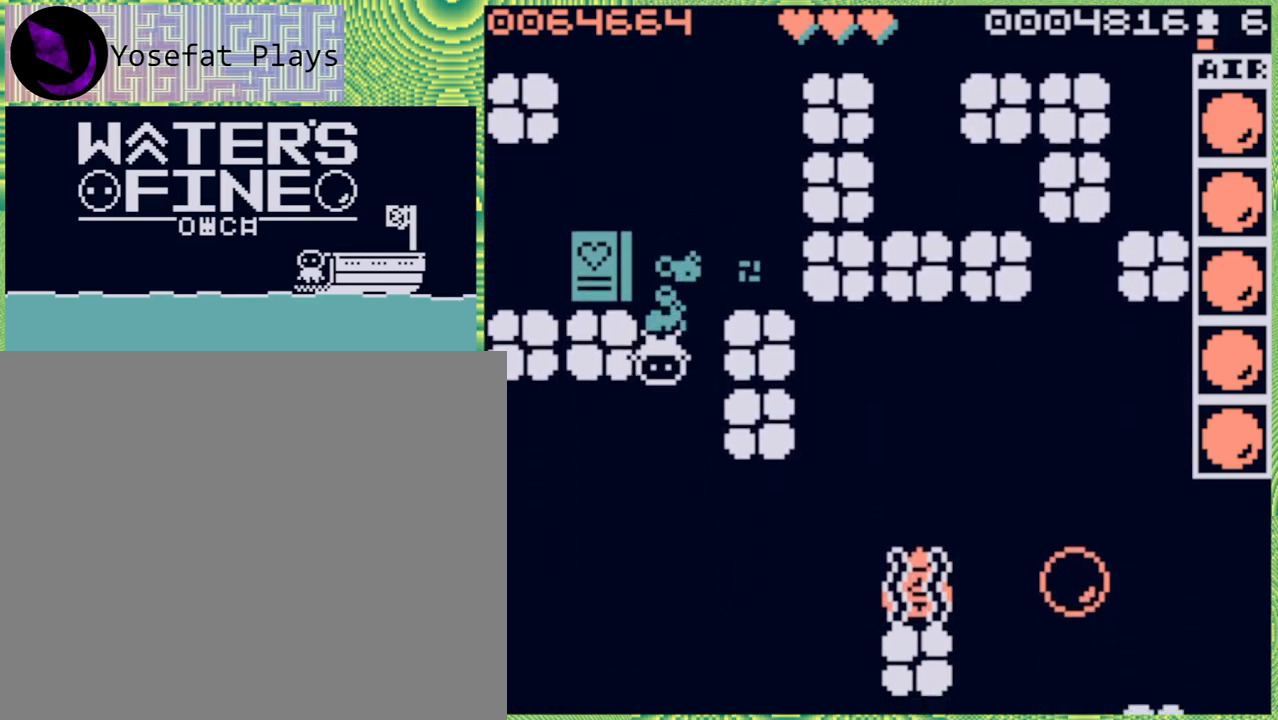
{"buttons": [], "left_stick": "down-right", "right_stick": "center", "events": [[83, "B", "down"], [200, "B", "up"], [433, "left_stick", "down-right"]]}
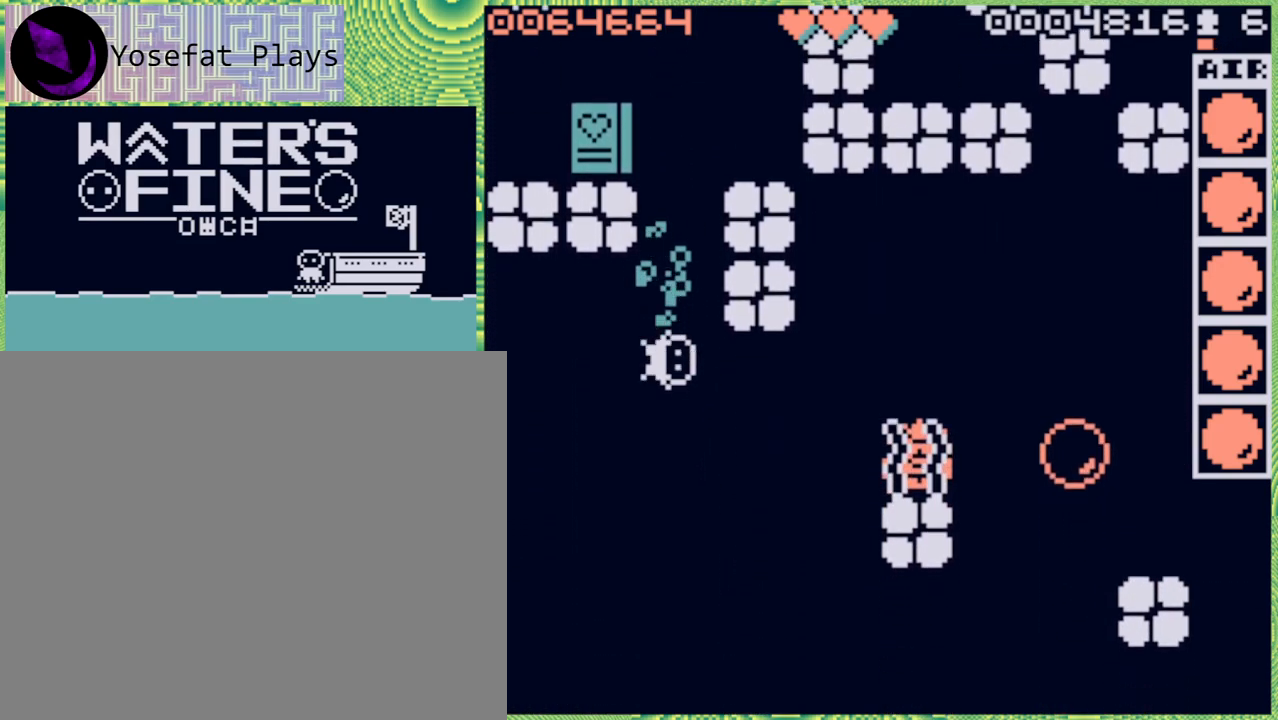
{"buttons": ["B"], "left_stick": "up-right", "right_stick": "center", "events": [[17, "left_stick", "right"], [83, "B", "down"], [217, "B", "up"], [400, "left_stick", "up-right"], [467, "B", "down"]]}
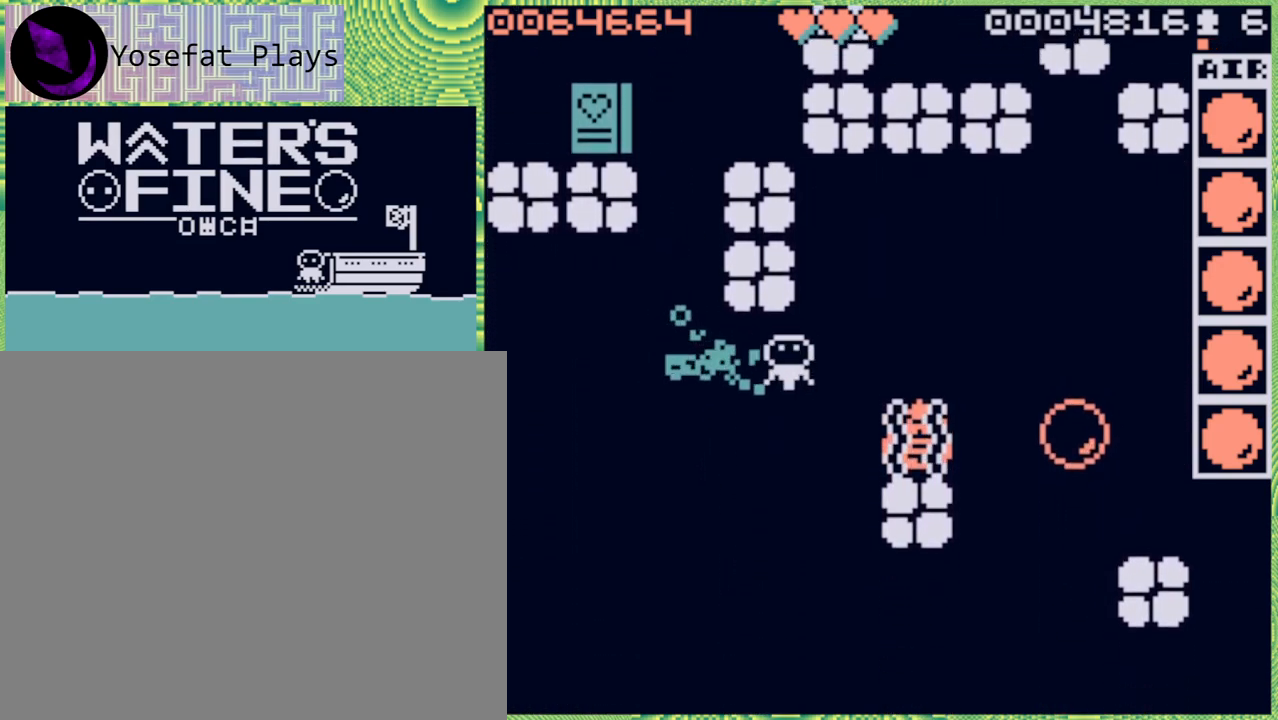
{"buttons": ["B"], "left_stick": "right", "right_stick": "center", "events": [[83, "B", "up"], [83, "left_stick", "up"], [300, "left_stick", "right"], [467, "B", "down"]]}
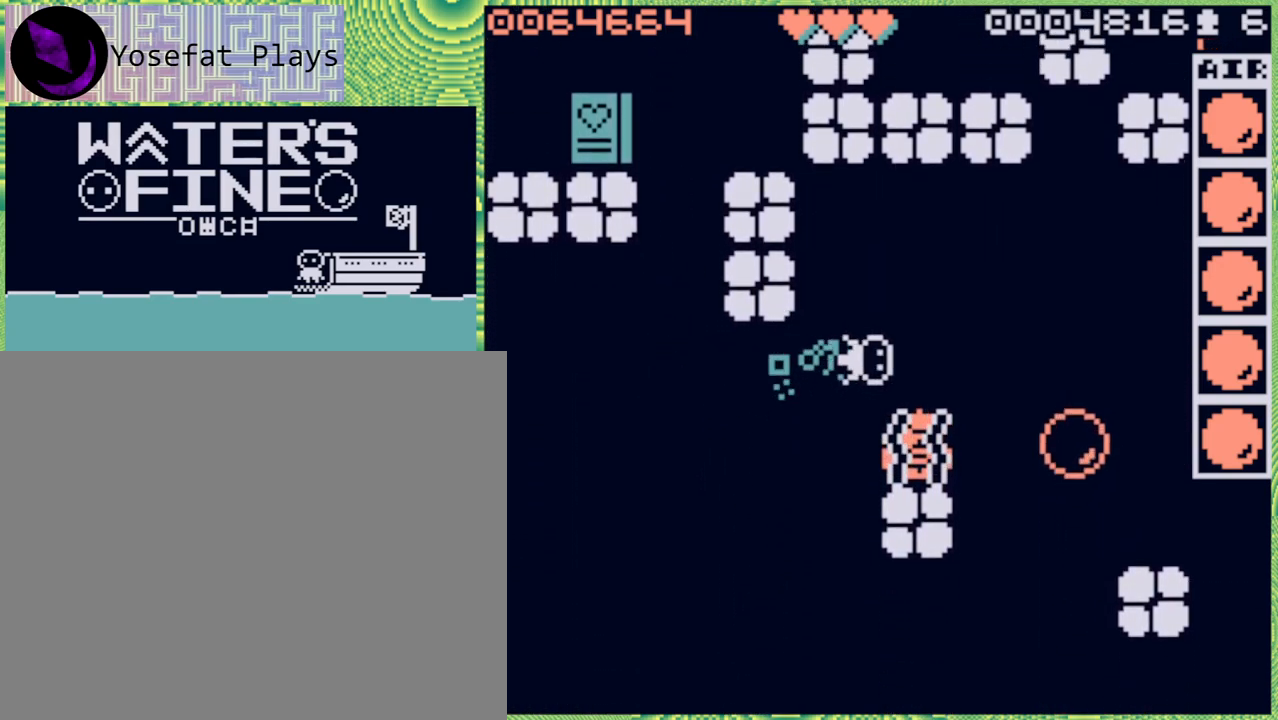
{"buttons": [], "left_stick": "up", "right_stick": "center", "events": [[100, "B", "up"], [117, "left_stick", "center"], [367, "left_stick", "up"]]}
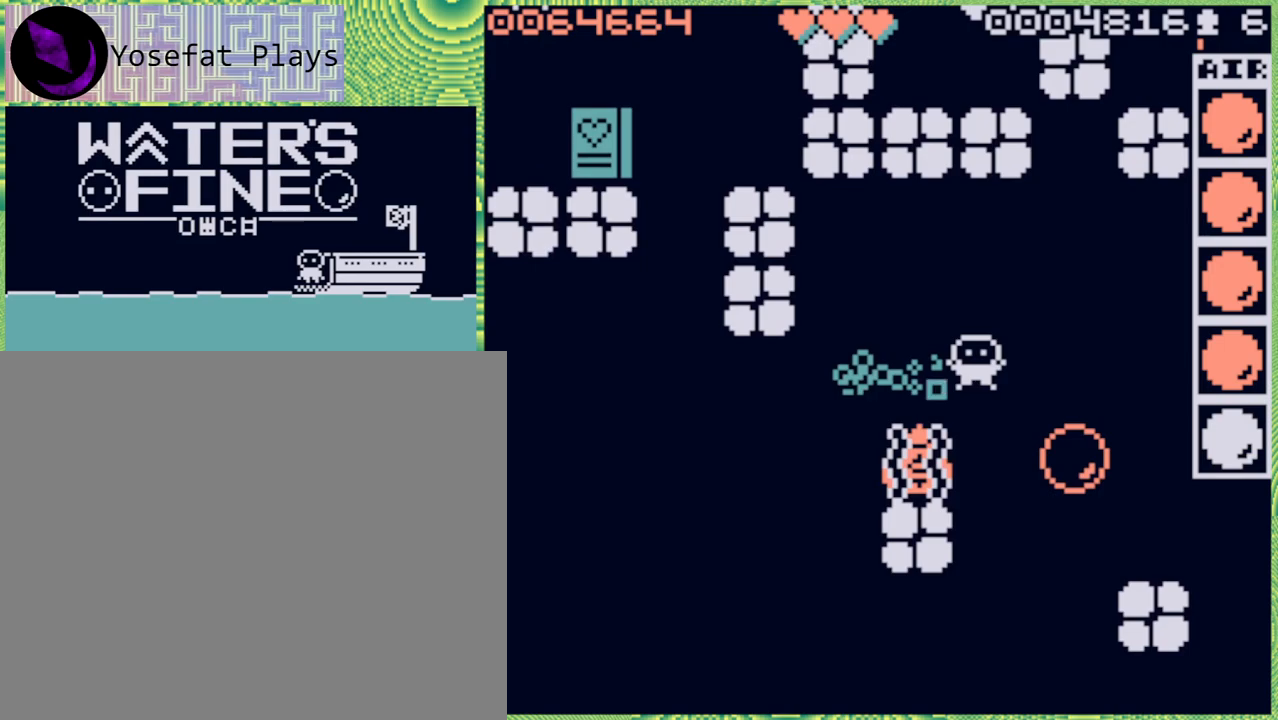
{"buttons": [], "left_stick": "center", "right_stick": "center", "events": [[83, "left_stick", "center"], [233, "left_stick", "left"], [433, "left_stick", "center"]]}
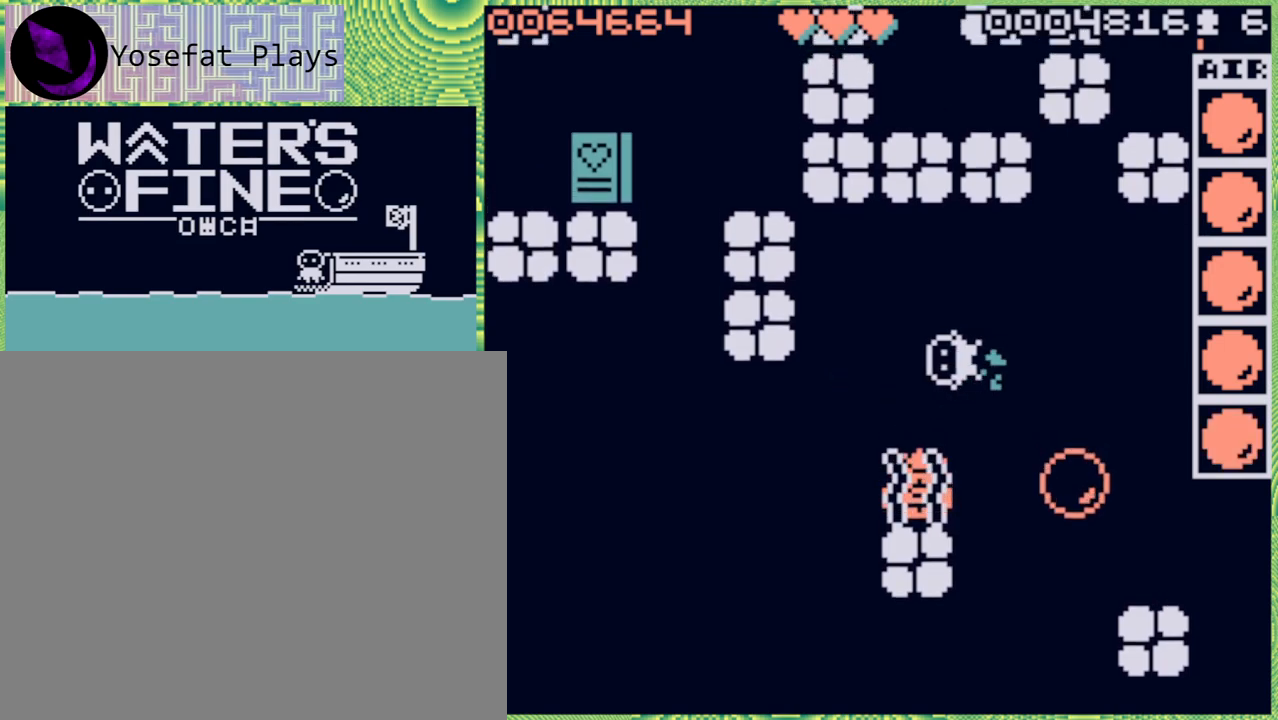
{"buttons": [], "left_stick": "down", "right_stick": "center", "events": [[100, "left_stick", "up-left"], [200, "left_stick", "up"], [317, "left_stick", "center"], [433, "left_stick", "down"]]}
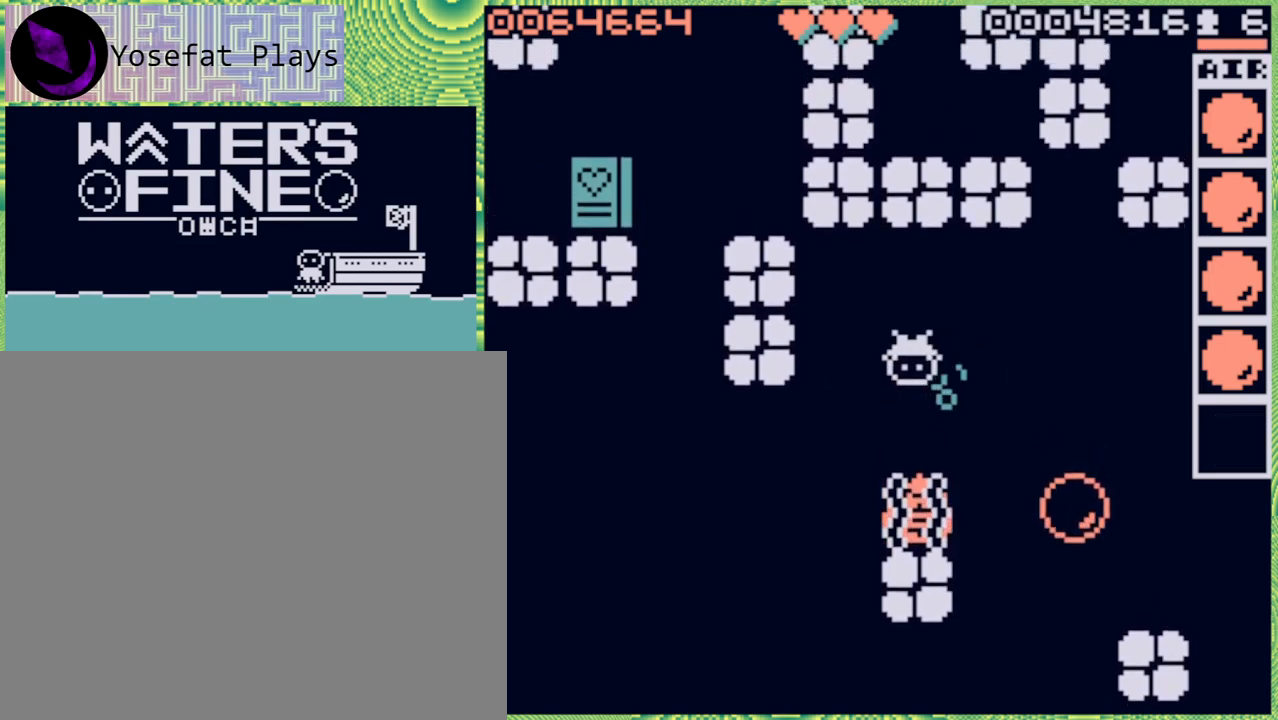
{"buttons": [], "left_stick": "center", "right_stick": "center", "events": [[67, "left_stick", "center"], [133, "X", "down"], [217, "X", "up"]]}
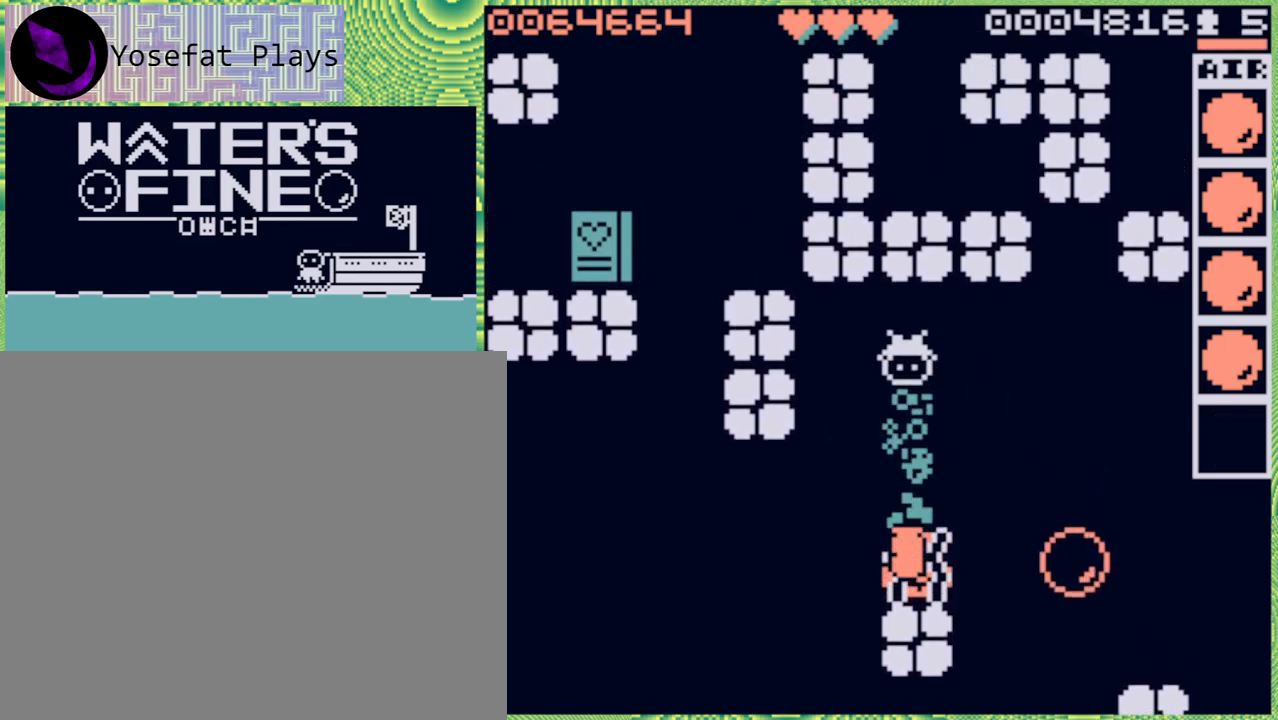
{"buttons": [], "left_stick": "center", "right_stick": "center", "events": []}
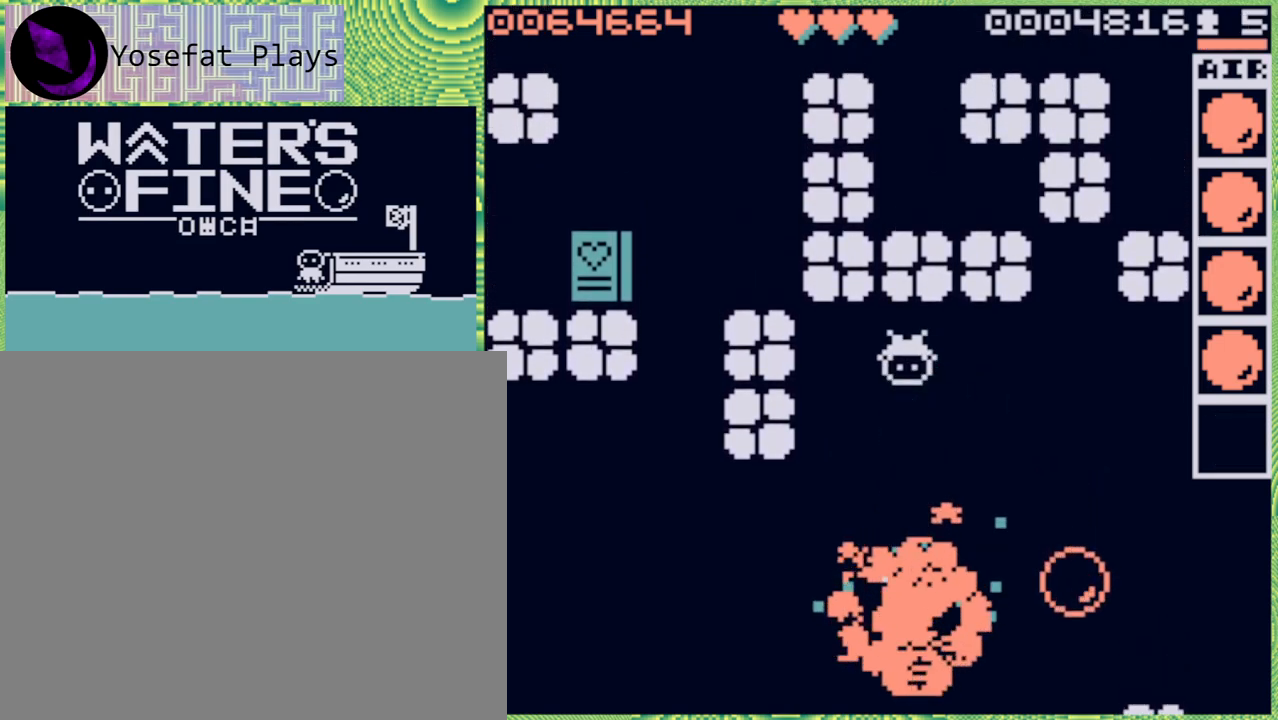
{"buttons": ["B"], "left_stick": "down", "right_stick": "center", "events": [[67, "left_stick", "down"], [433, "B", "down"]]}
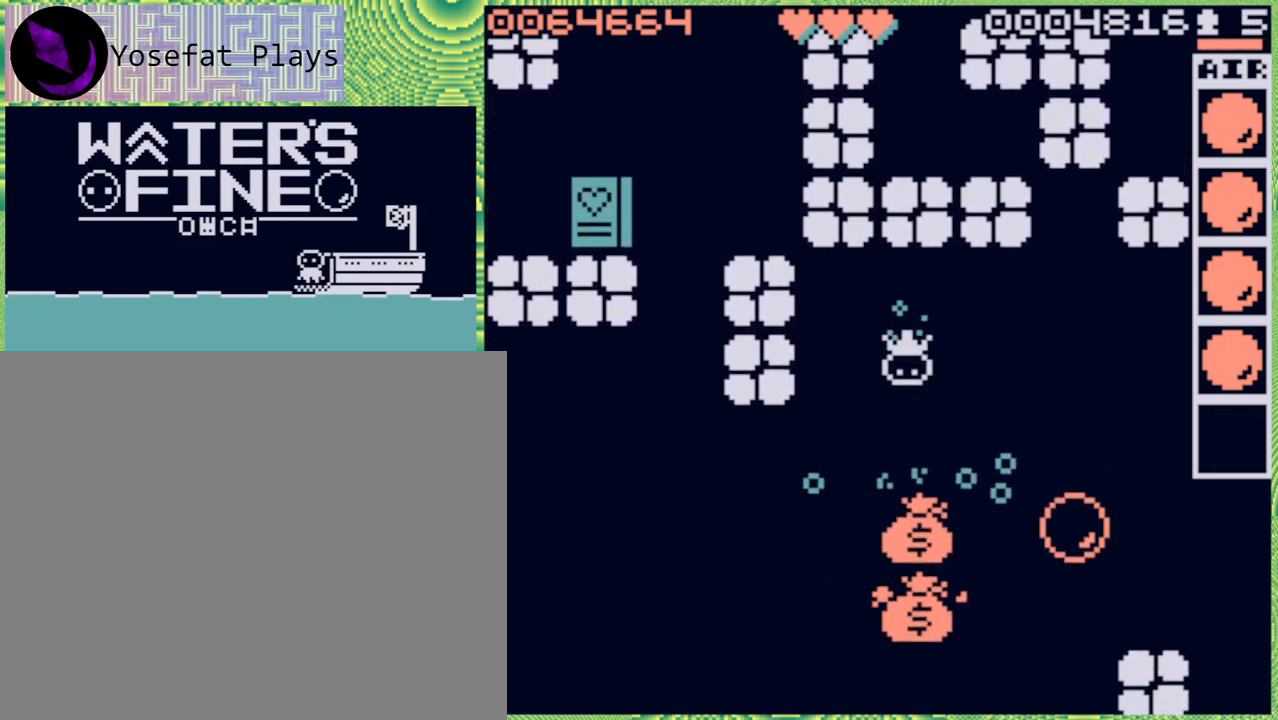
{"buttons": [], "left_stick": "center", "right_stick": "center", "events": [[50, "B", "up"], [150, "B", "down"], [267, "B", "up"], [383, "left_stick", "center"]]}
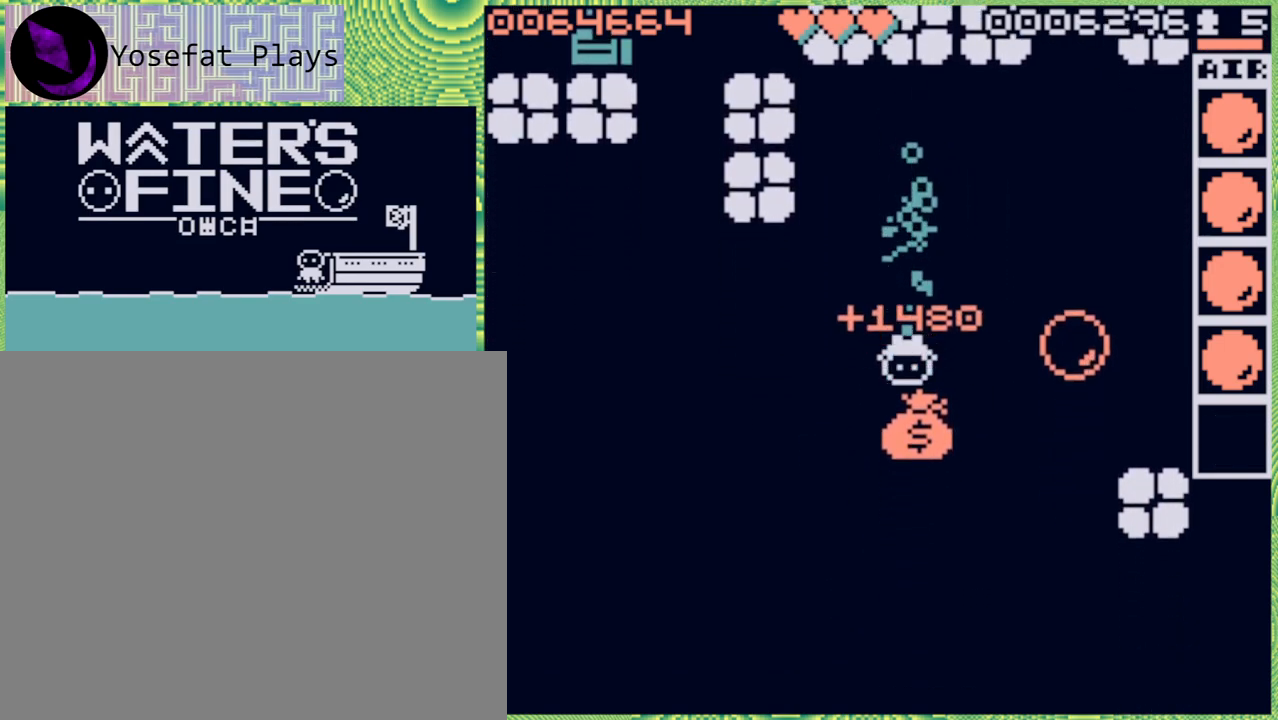
{"buttons": [], "left_stick": "right", "right_stick": "center", "events": [[250, "left_stick", "right"]]}
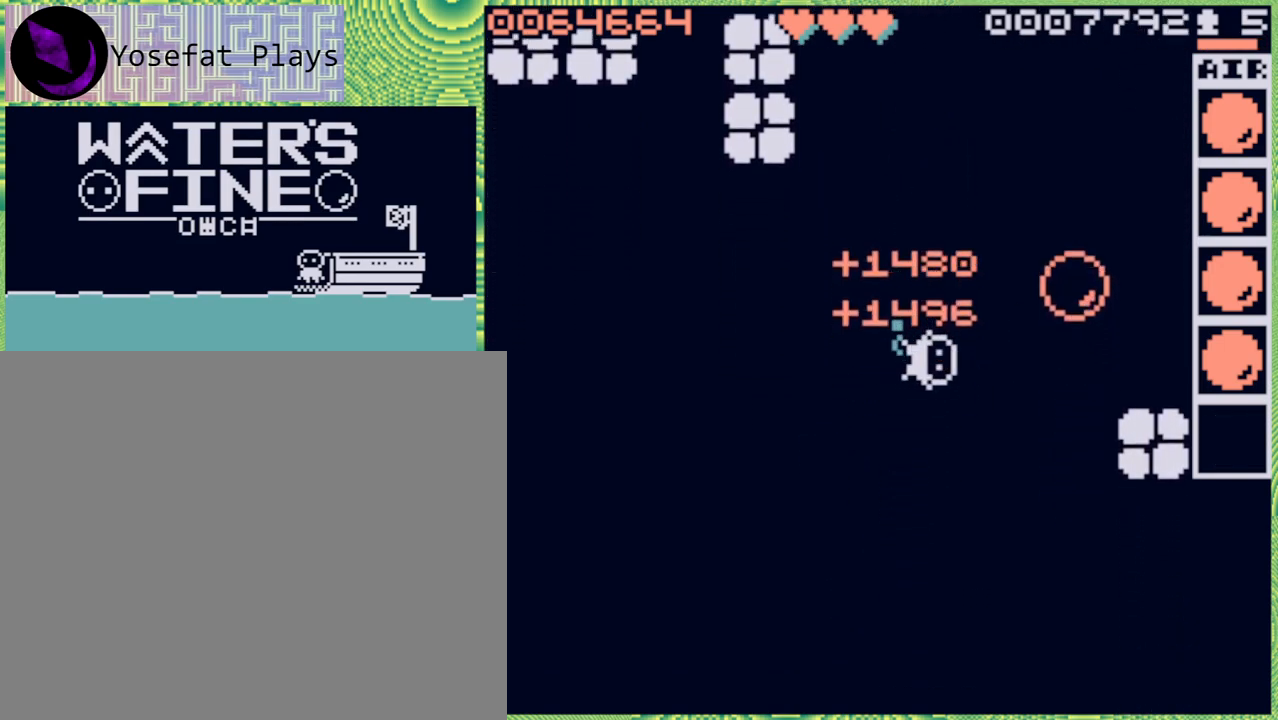
{"buttons": [], "left_stick": "right", "right_stick": "center", "events": [[100, "left_stick", "center"], [233, "left_stick", "right"]]}
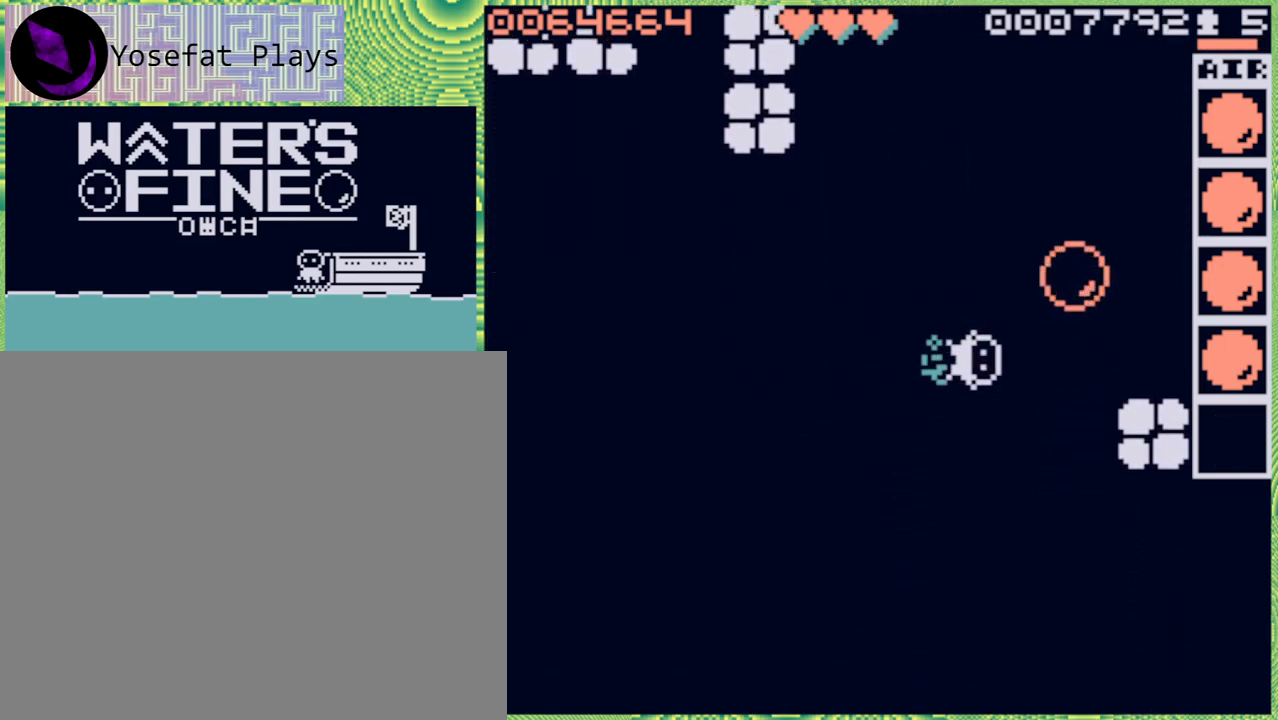
{"buttons": [], "left_stick": "center", "right_stick": "center", "events": [[150, "B", "down"], [250, "B", "up"], [367, "left_stick", "center"]]}
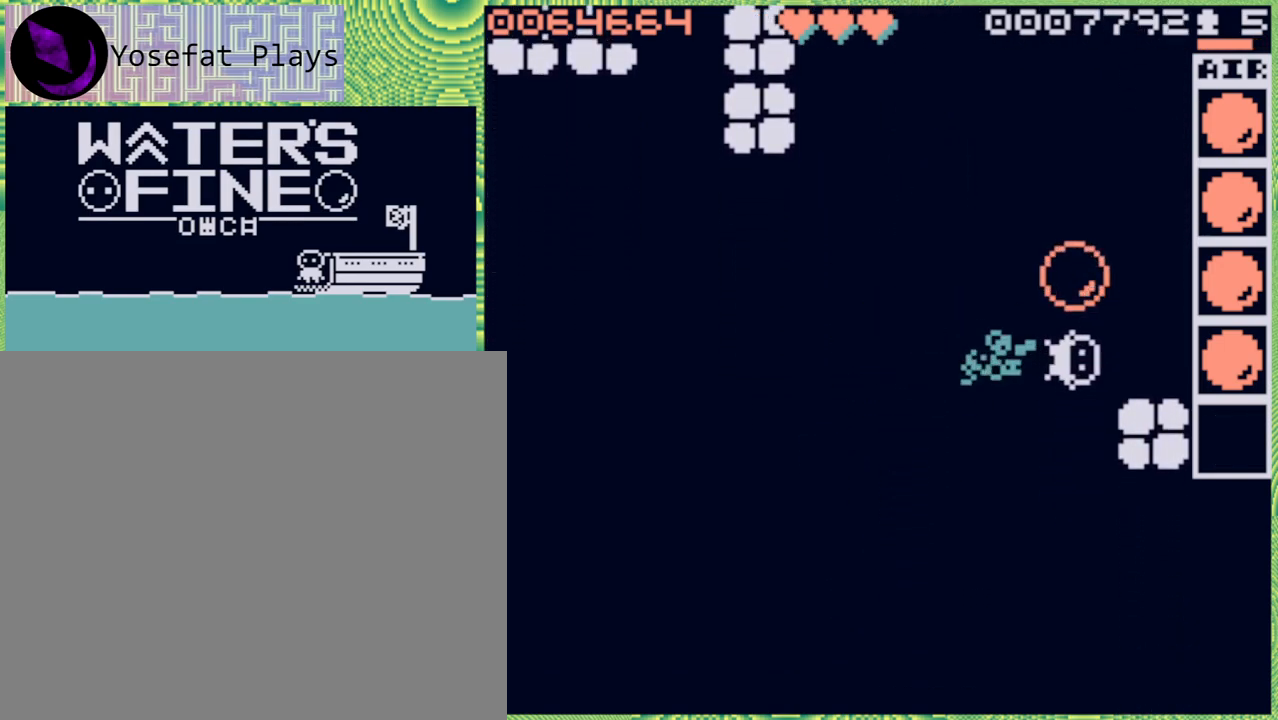
{"buttons": [], "left_stick": "center", "right_stick": "center", "events": [[183, "left_stick", "left"], [350, "left_stick", "center"]]}
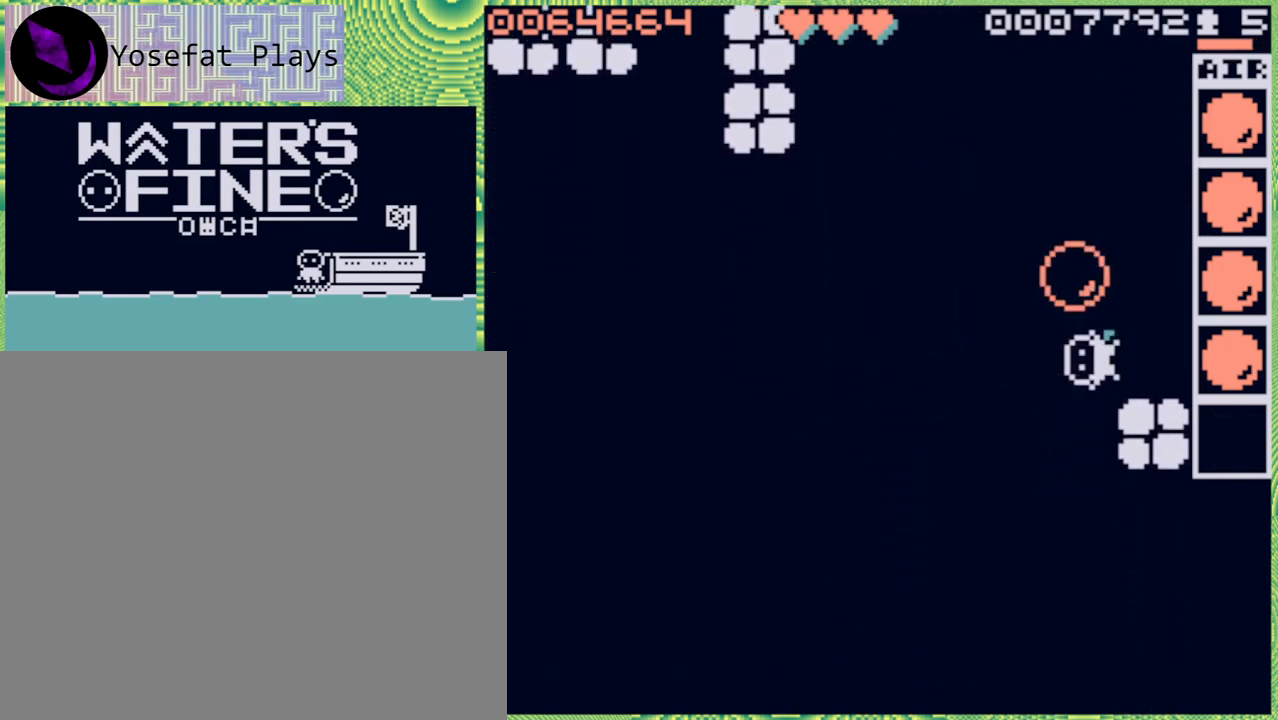
{"buttons": [], "left_stick": "down", "right_stick": "center", "events": [[50, "left_stick", "up"], [150, "B", "down"], [300, "B", "up"], [300, "left_stick", "center"], [417, "left_stick", "down"]]}
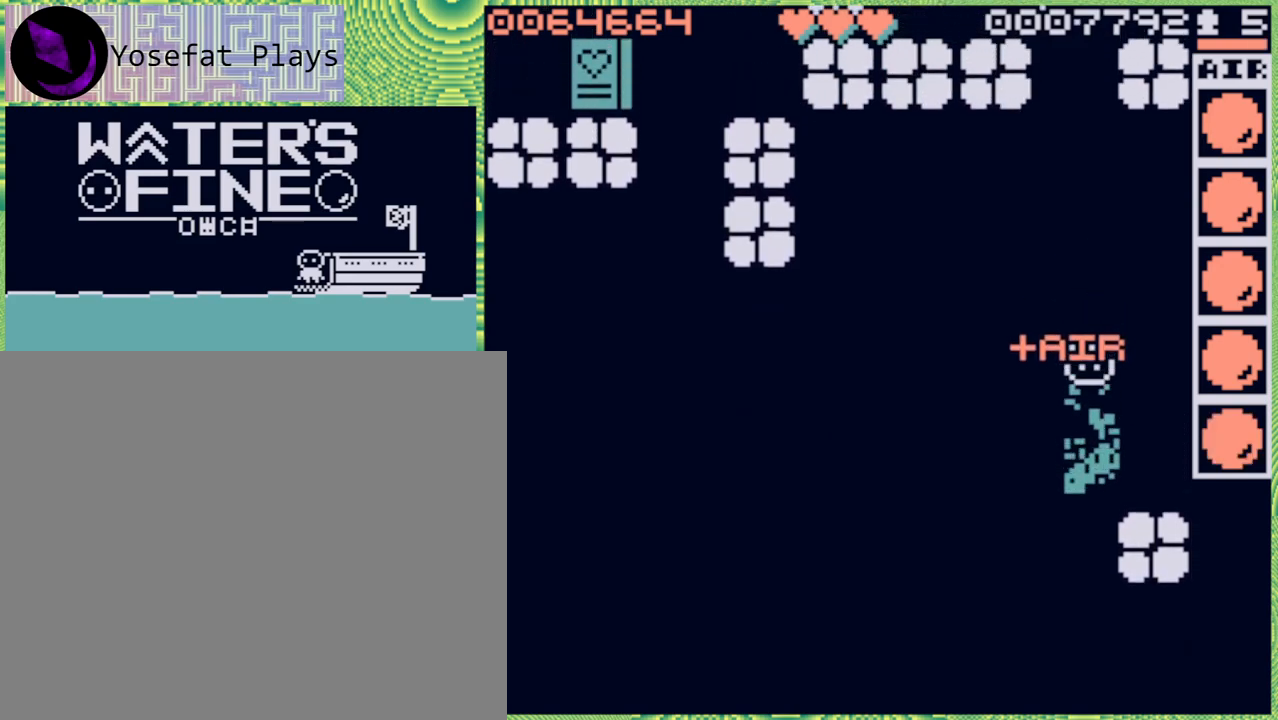
{"buttons": ["B"], "left_stick": "down", "right_stick": "center", "events": [[17, "B", "down"], [117, "B", "up"], [200, "B", "down"], [333, "B", "up"], [417, "B", "down"]]}
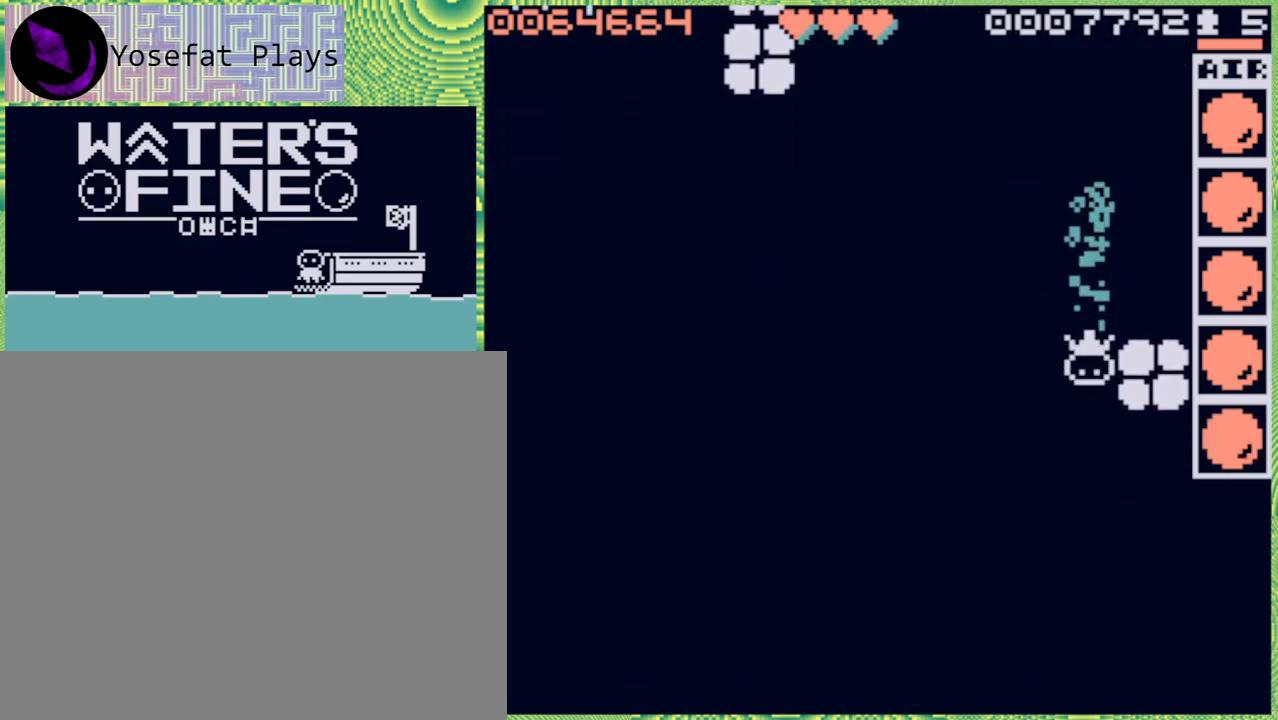
{"buttons": [], "left_stick": "down", "right_stick": "center", "events": [[17, "B", "up"], [100, "B", "down"], [217, "B", "up"]]}
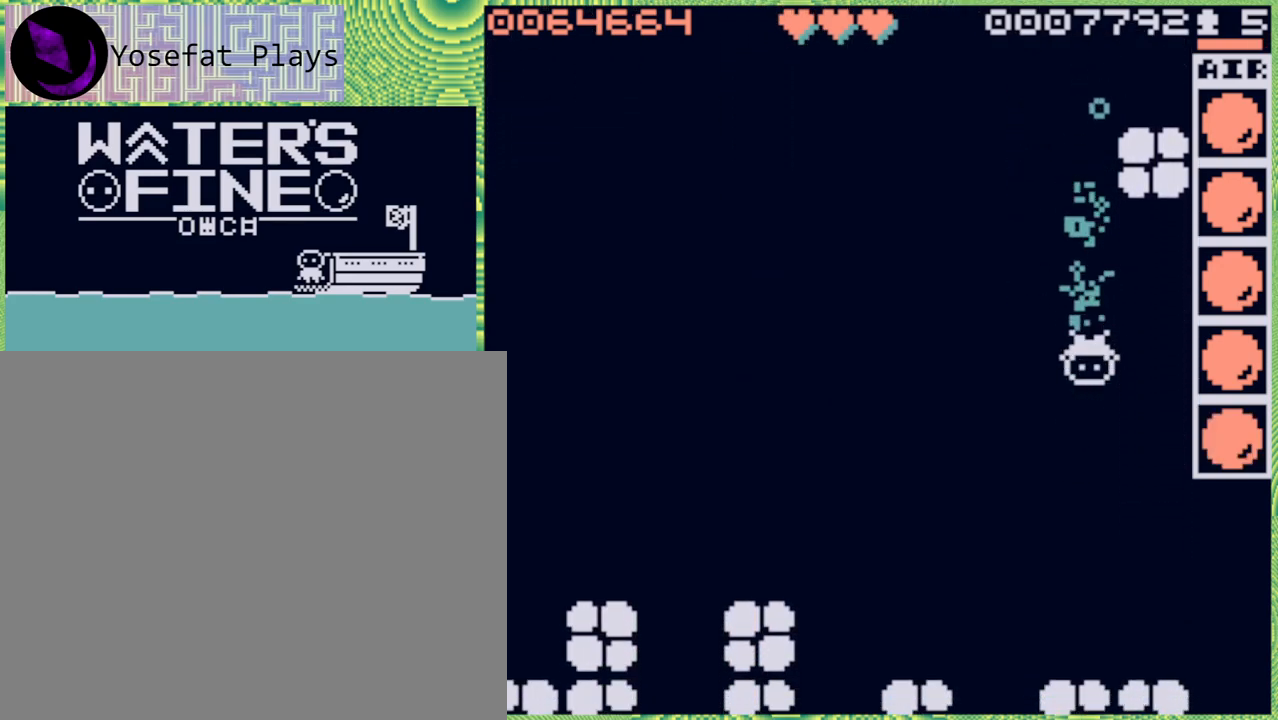
{"buttons": [], "left_stick": "left", "right_stick": "center", "events": [[17, "B", "down"], [117, "B", "up"], [467, "left_stick", "left"]]}
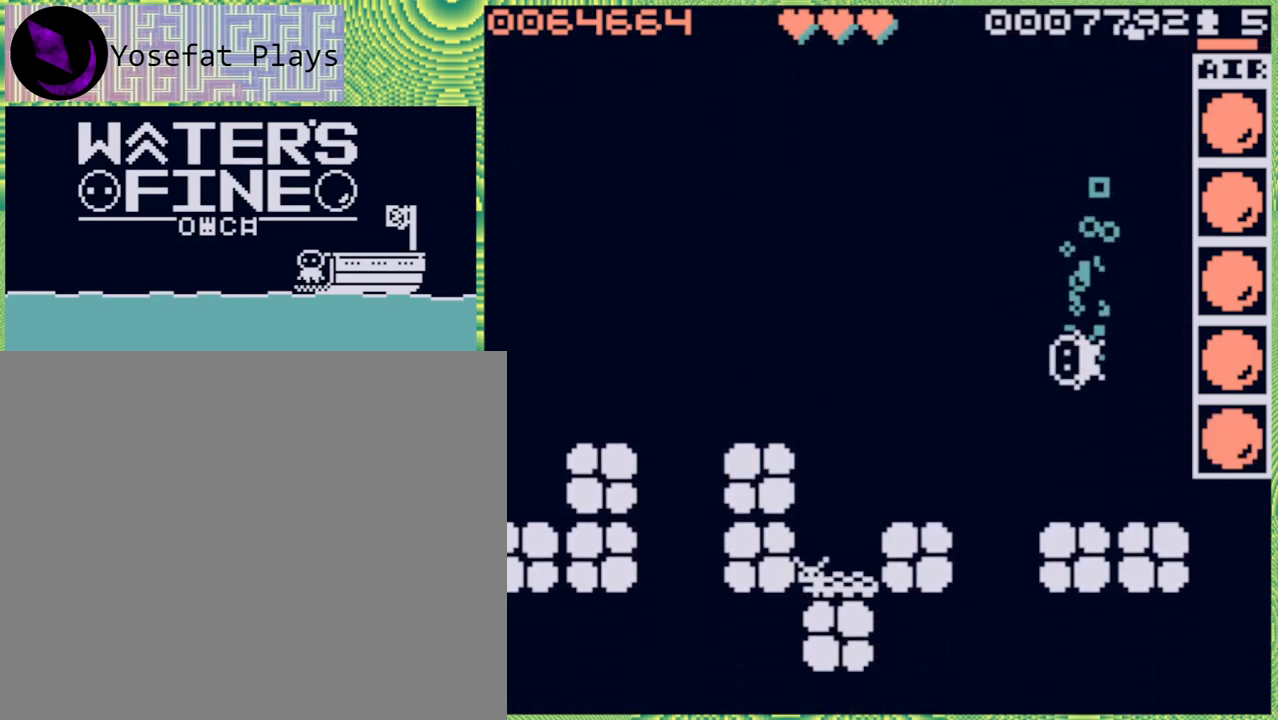
{"buttons": [], "left_stick": "left", "right_stick": "center", "events": [[67, "B", "down"], [167, "B", "up"], [317, "B", "down"], [433, "B", "up"]]}
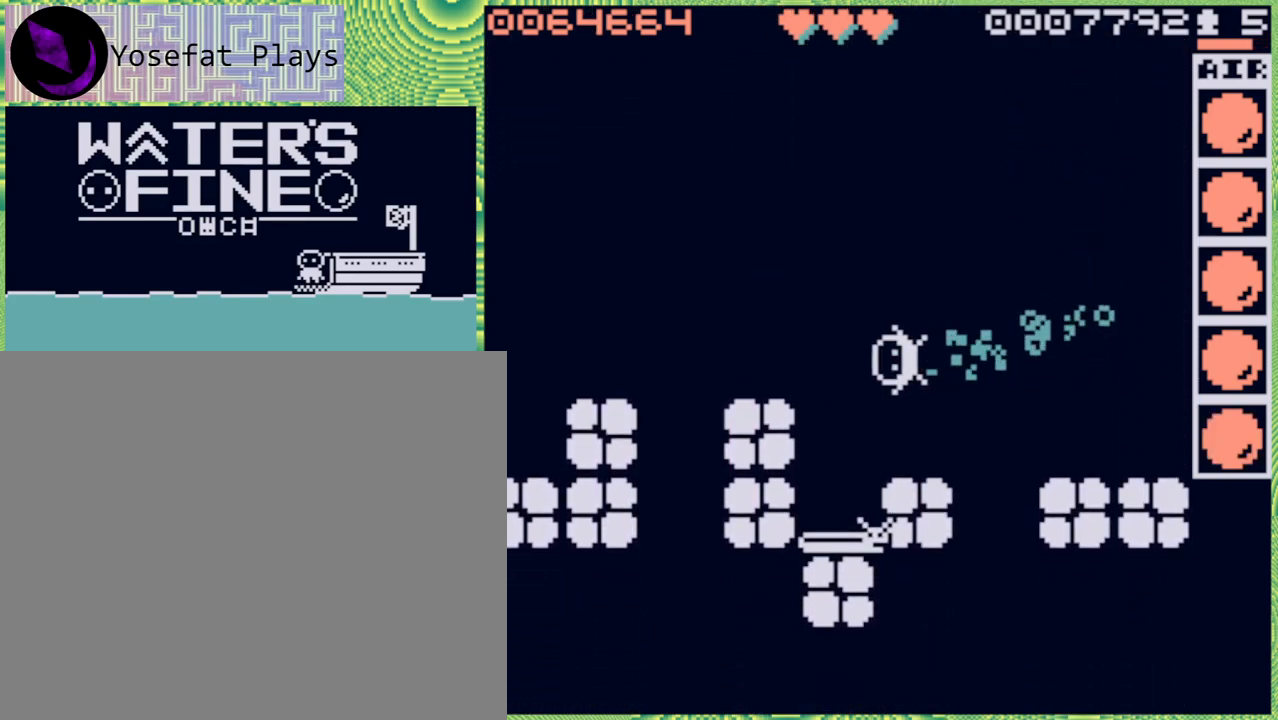
{"buttons": [], "left_stick": "center", "right_stick": "center", "events": [[50, "left_stick", "center"], [267, "left_stick", "down"], [333, "left_stick", "center"], [383, "X", "down"], [467, "X", "up"]]}
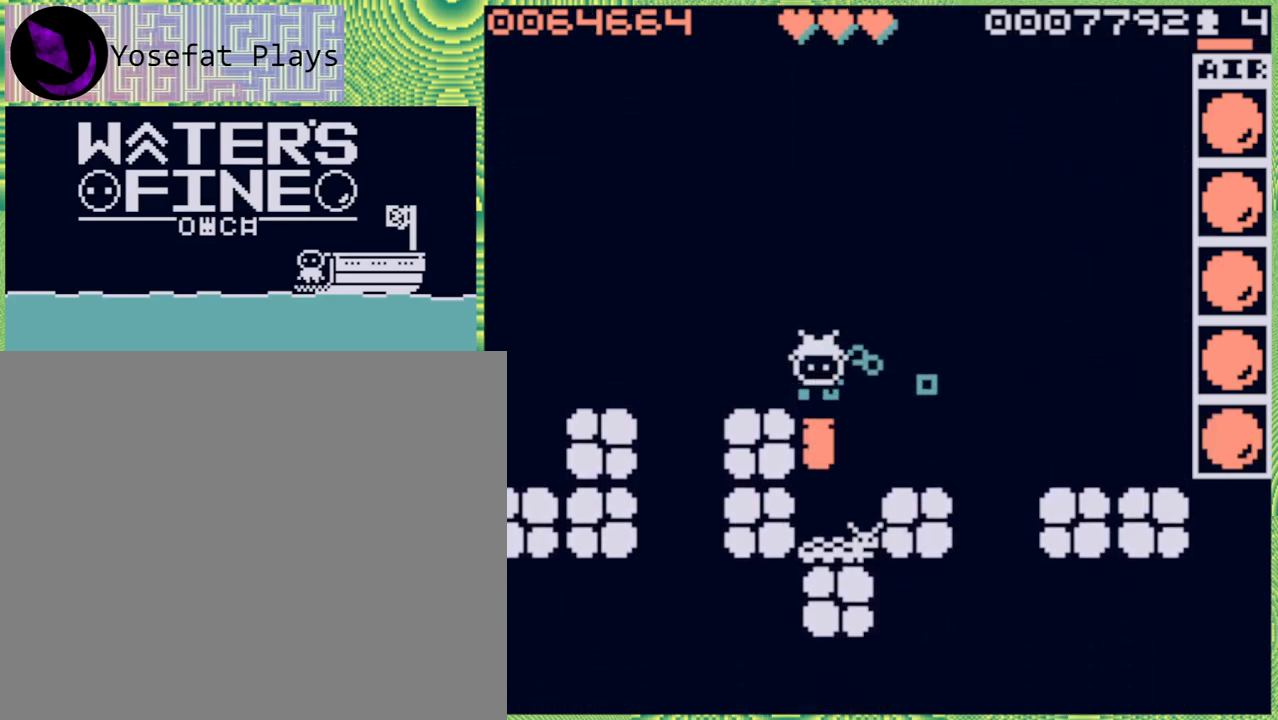
{"buttons": [], "left_stick": "center", "right_stick": "center", "events": []}
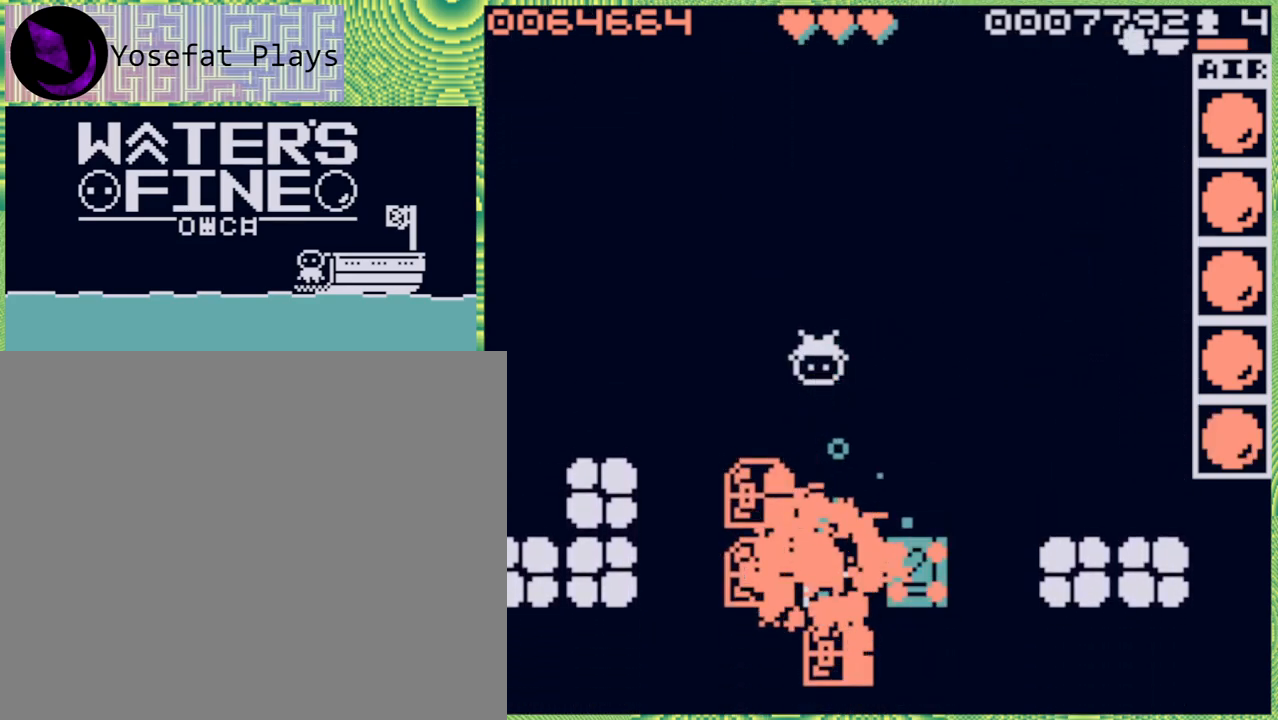
{"buttons": [], "left_stick": "down", "right_stick": "center", "events": [[117, "left_stick", "down"], [317, "B", "down"], [400, "B", "up"]]}
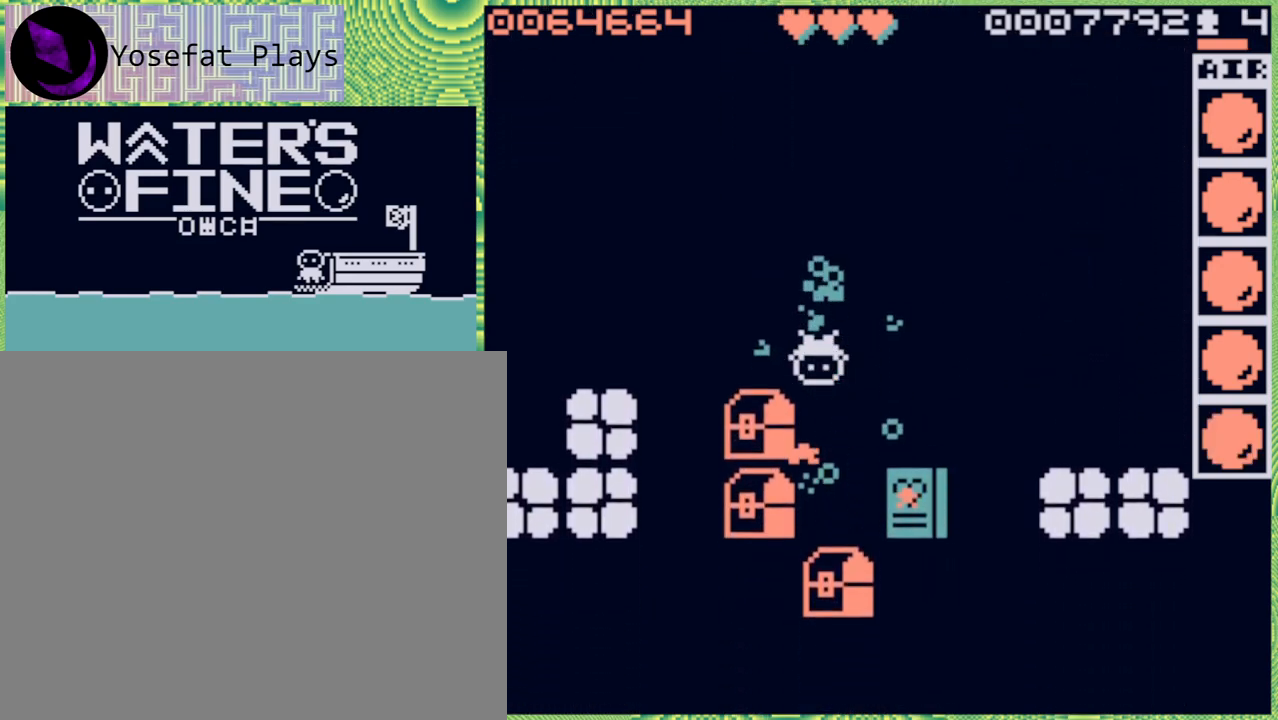
{"buttons": [], "left_stick": "down", "right_stick": "center", "events": [[67, "left_stick", "center"], [183, "left_stick", "left"], [383, "left_stick", "down"]]}
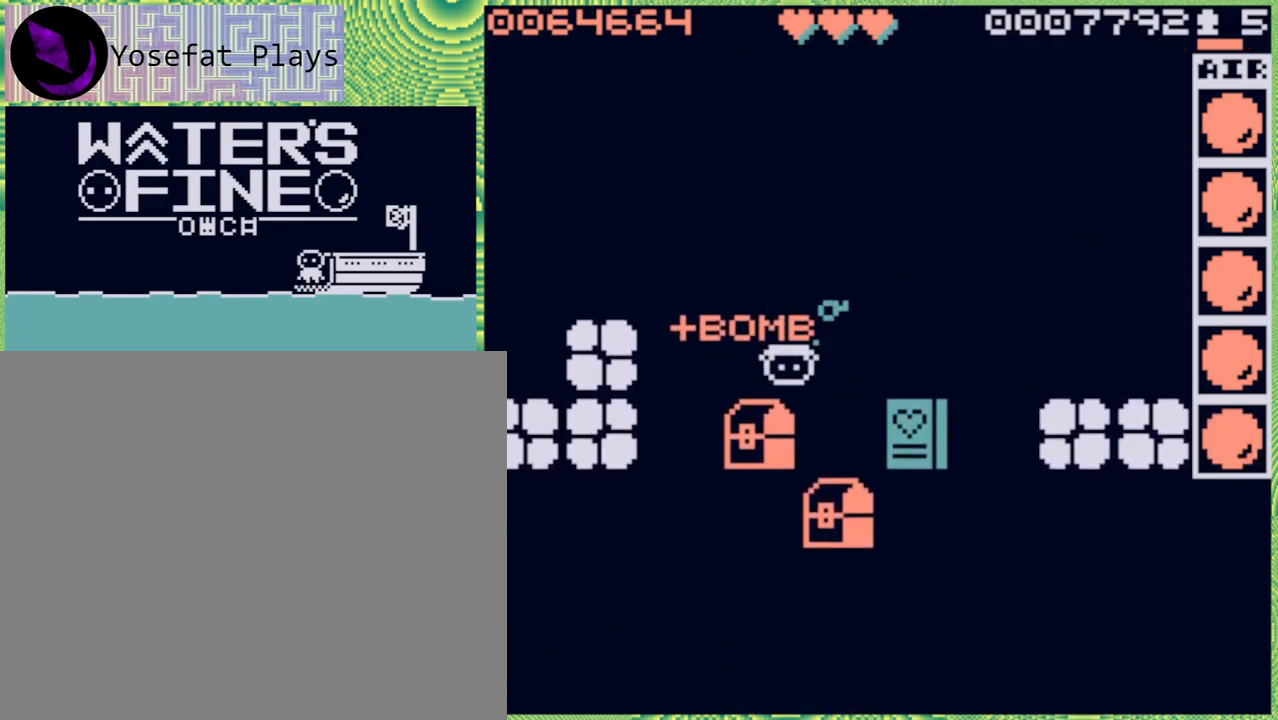
{"buttons": [], "left_stick": "right", "right_stick": "center", "events": [[50, "B", "down"], [183, "B", "up"], [217, "left_stick", "down-right"], [417, "left_stick", "right"]]}
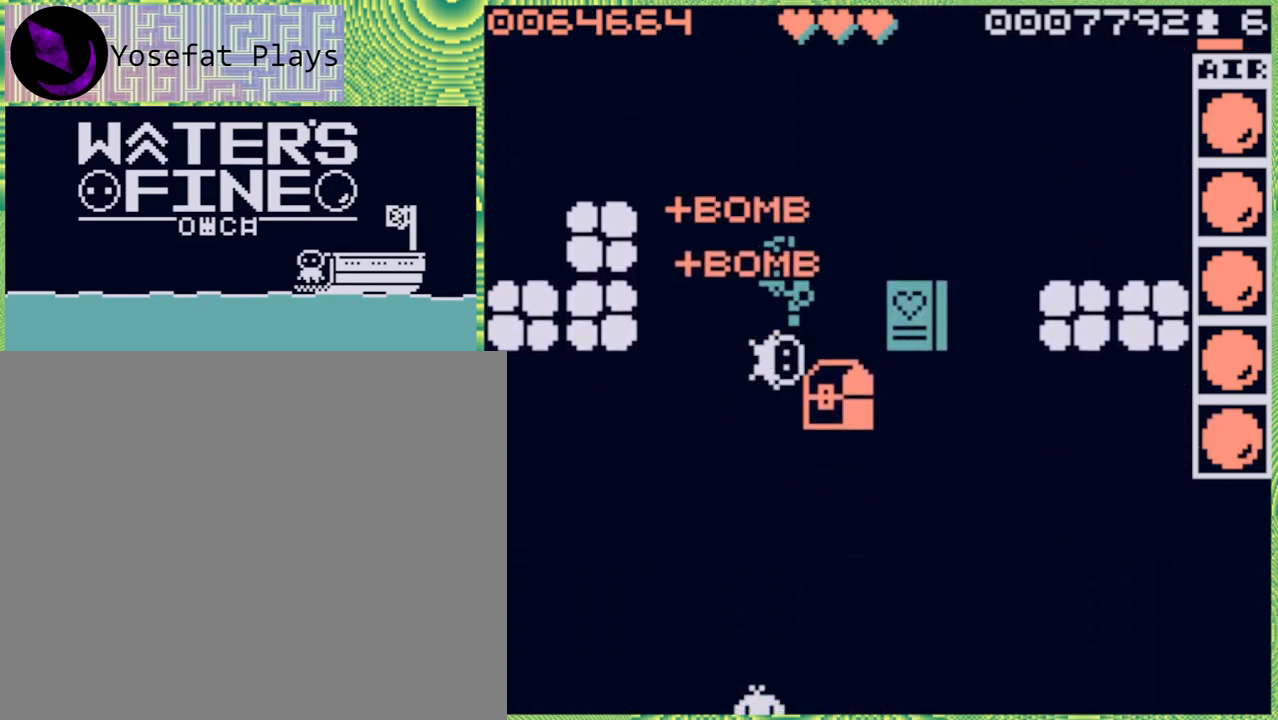
{"buttons": [], "left_stick": "right", "right_stick": "center", "events": [[117, "left_stick", "center"], [233, "left_stick", "down-right"], [350, "B", "down"], [350, "left_stick", "right"], [450, "B", "up"]]}
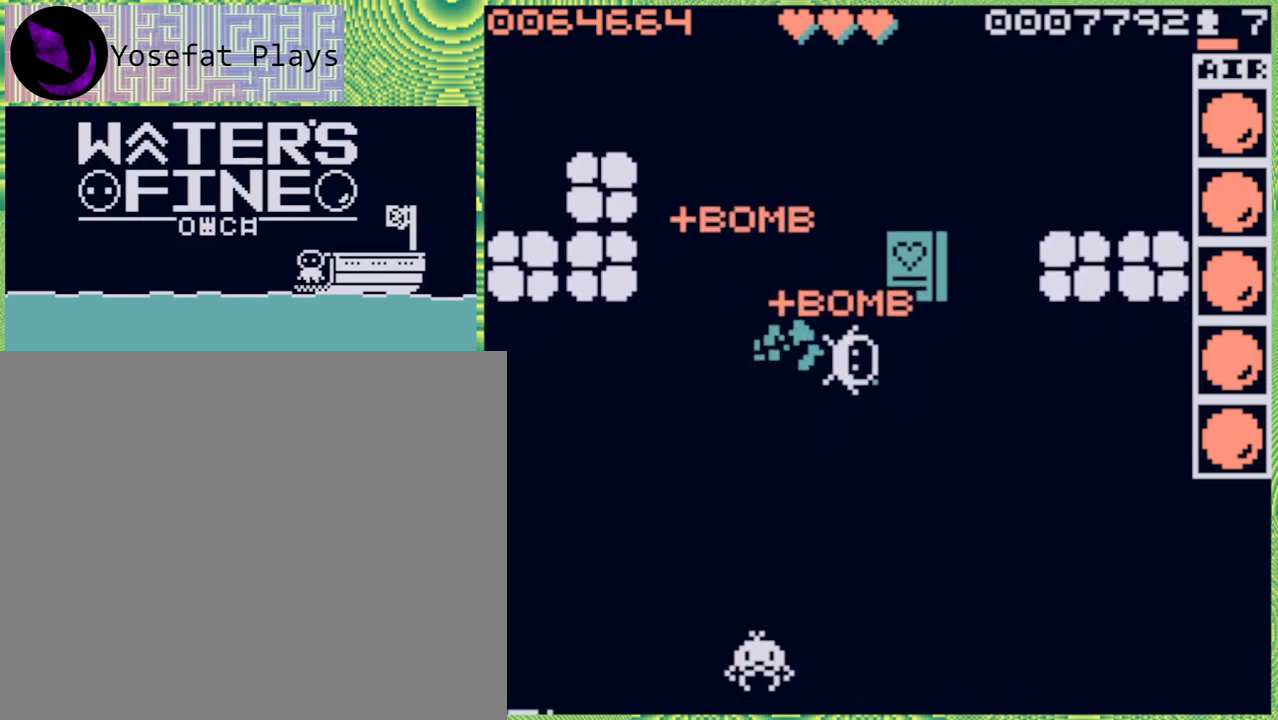
{"buttons": [], "left_stick": "left", "right_stick": "center", "events": [[67, "left_stick", "center"], [133, "left_stick", "down-left"], [200, "left_stick", "left"], [300, "B", "down"], [417, "B", "up"]]}
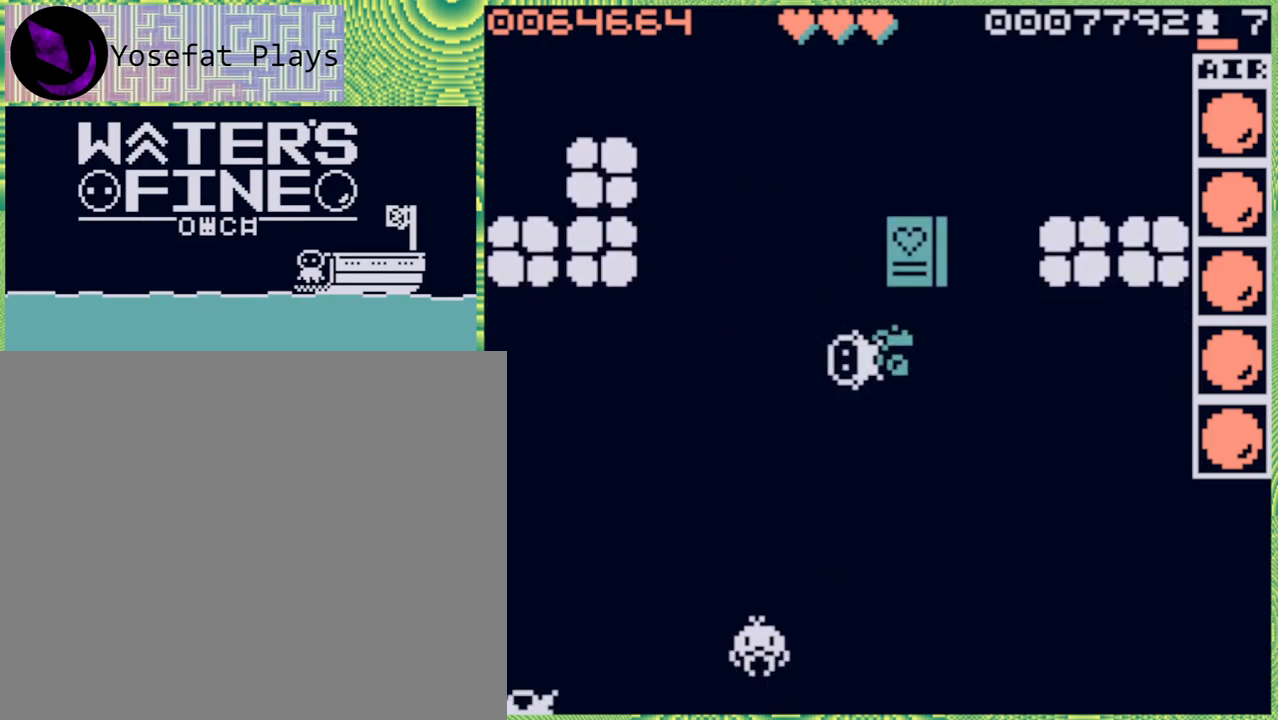
{"buttons": [], "left_stick": "down", "right_stick": "center", "events": [[133, "left_stick", "center"], [400, "left_stick", "down"]]}